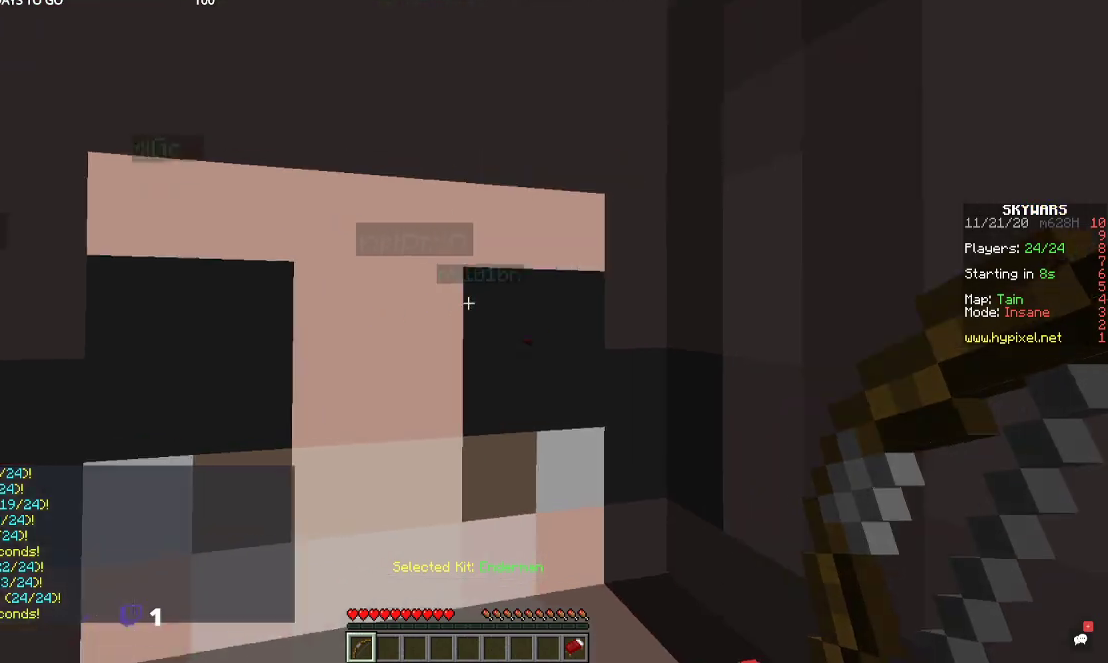
Gameplay with keyboard and mouse; each line is a JSON object with the keys and mouse buttons held at the frame after it. "events" lists presses ("down") and releases ("up") of "a", "d", "s", "space", "w", "mouse_left" and "mouse_right" between this image and that frame as [ms after this image, input, new state], when the widget could be followed in between. "mouse_left", "mouse_right" = the "left", "right" buttons of the "mouse" list. No other keys are recorded. Fast repeated clicks can show as one long hold. Mouse movement is not recorded.
{"keys": ["w"], "mouse": [], "events": [[467, "w", "down"]]}
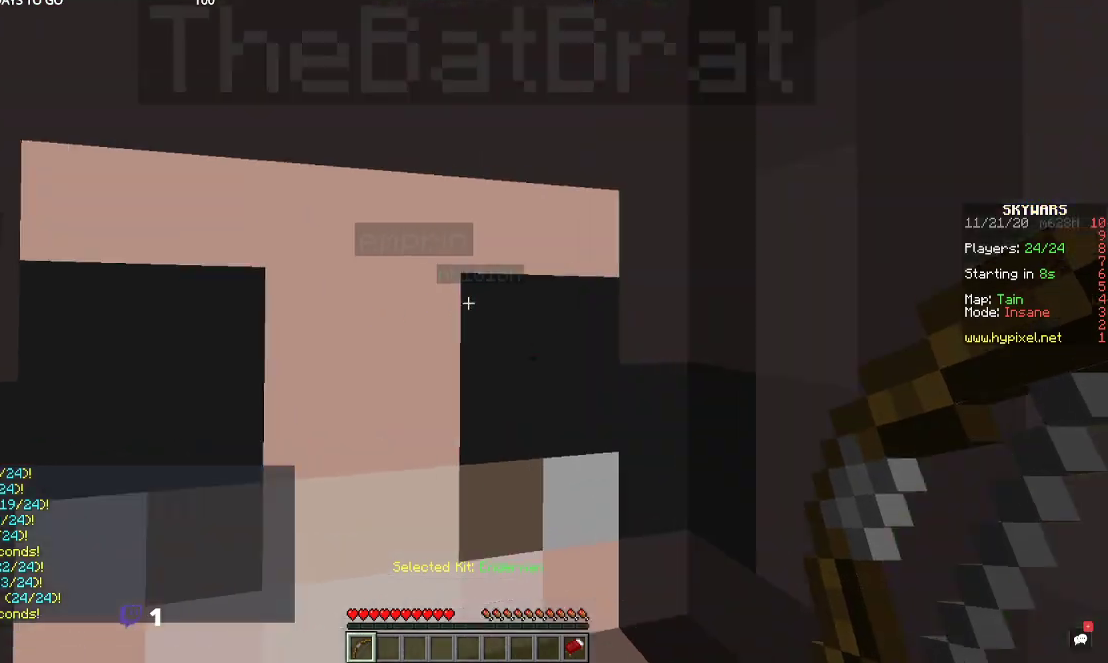
{"keys": ["a", "w"], "mouse": [], "events": [[67, "a", "down"]]}
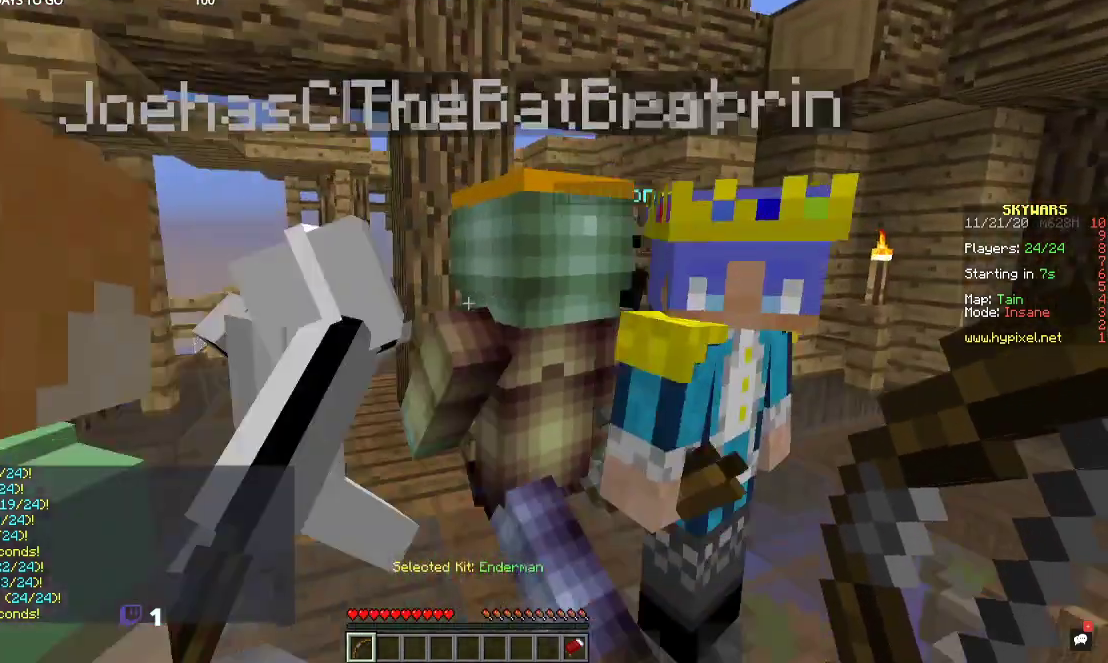
{"keys": ["a", "w"], "mouse": [], "events": []}
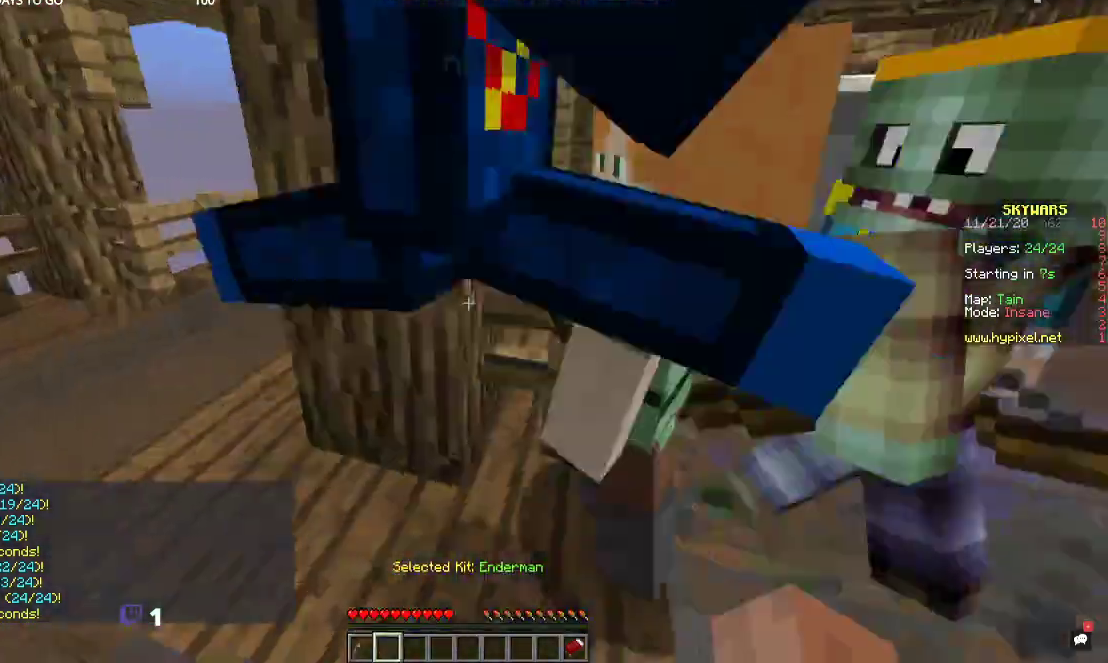
{"keys": ["a", "space", "w"], "mouse": [], "events": [[267, "space", "down"]]}
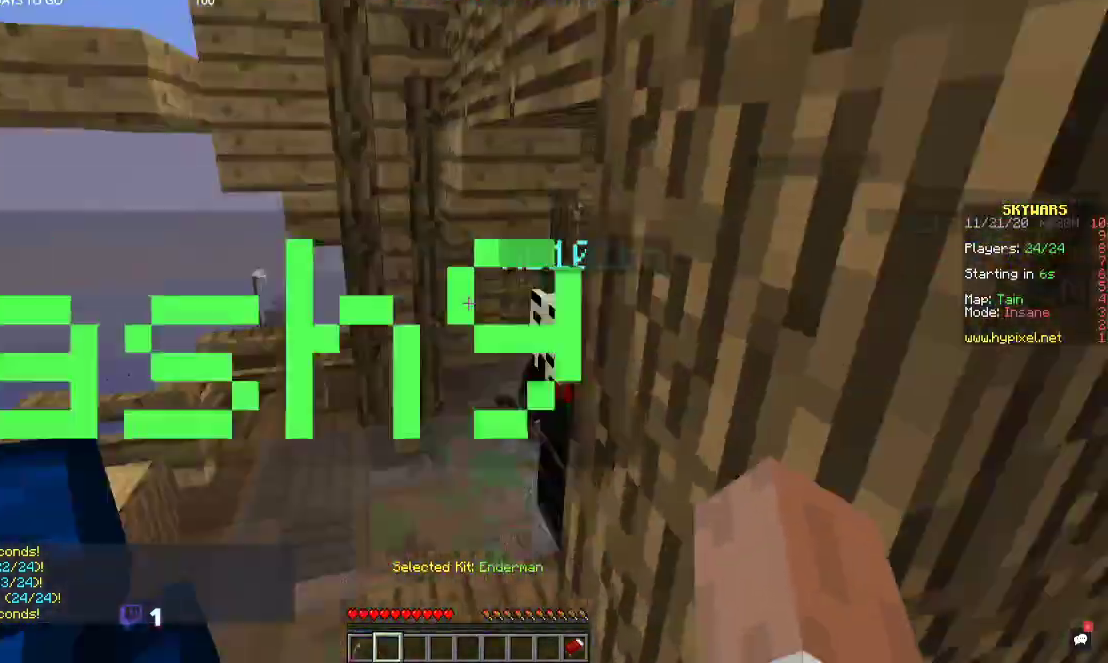
{"keys": ["w"], "mouse": [], "events": [[134, "space", "up"], [234, "space", "down"], [500, "a", "up"], [500, "space", "up"]]}
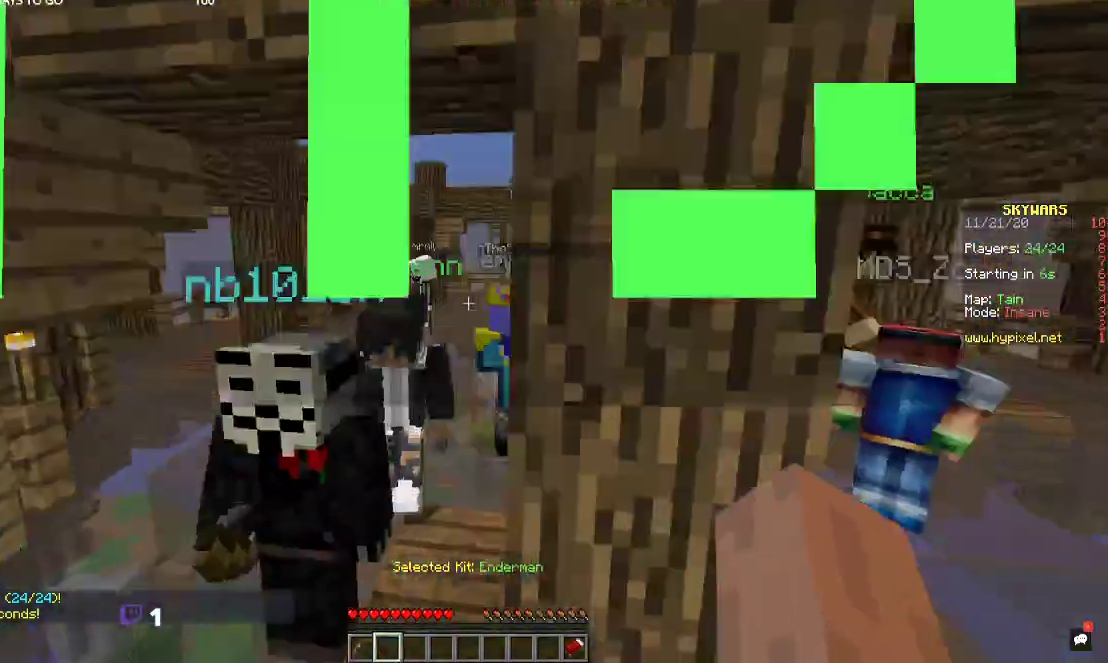
{"keys": [], "mouse": [], "events": [[234, "w", "up"]]}
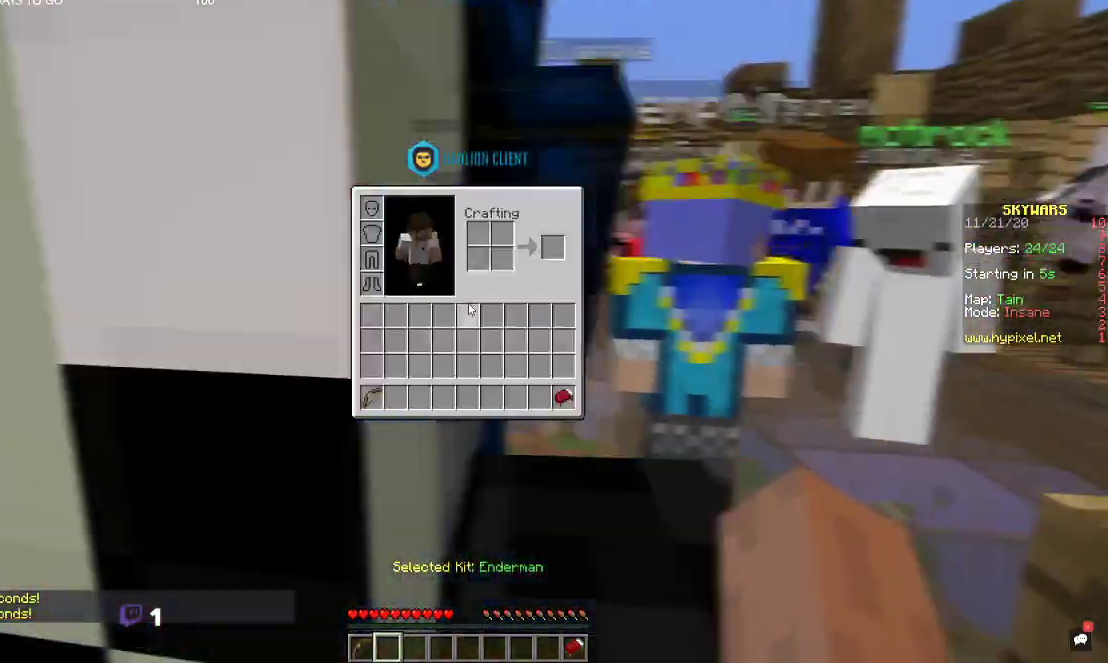
{"keys": [], "mouse": [], "events": []}
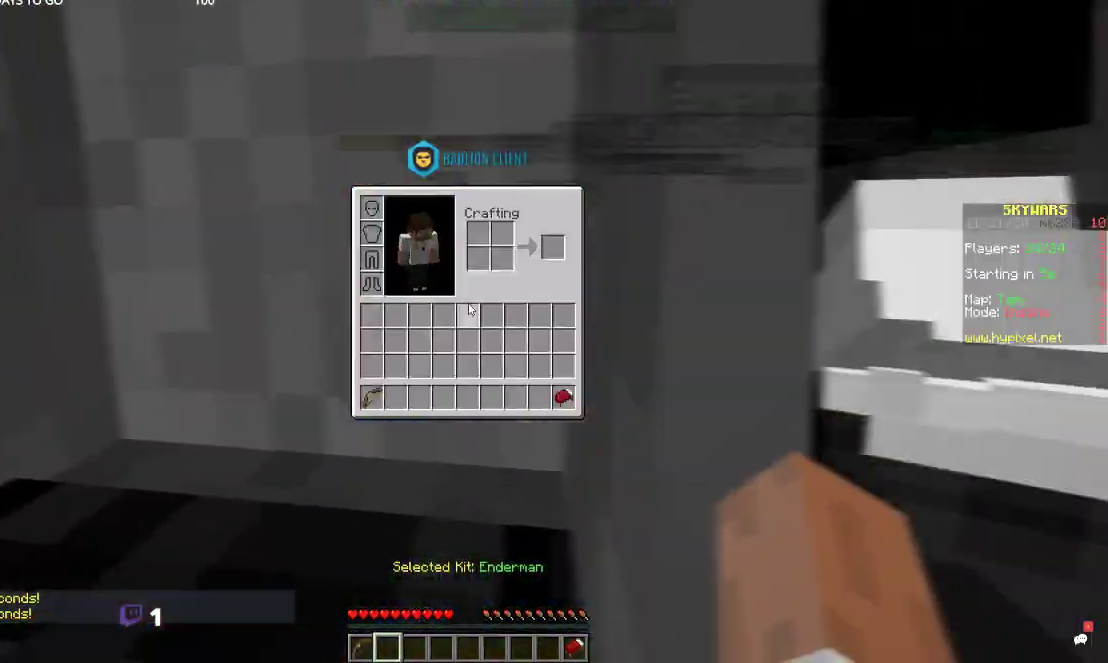
{"keys": [], "mouse": [], "events": []}
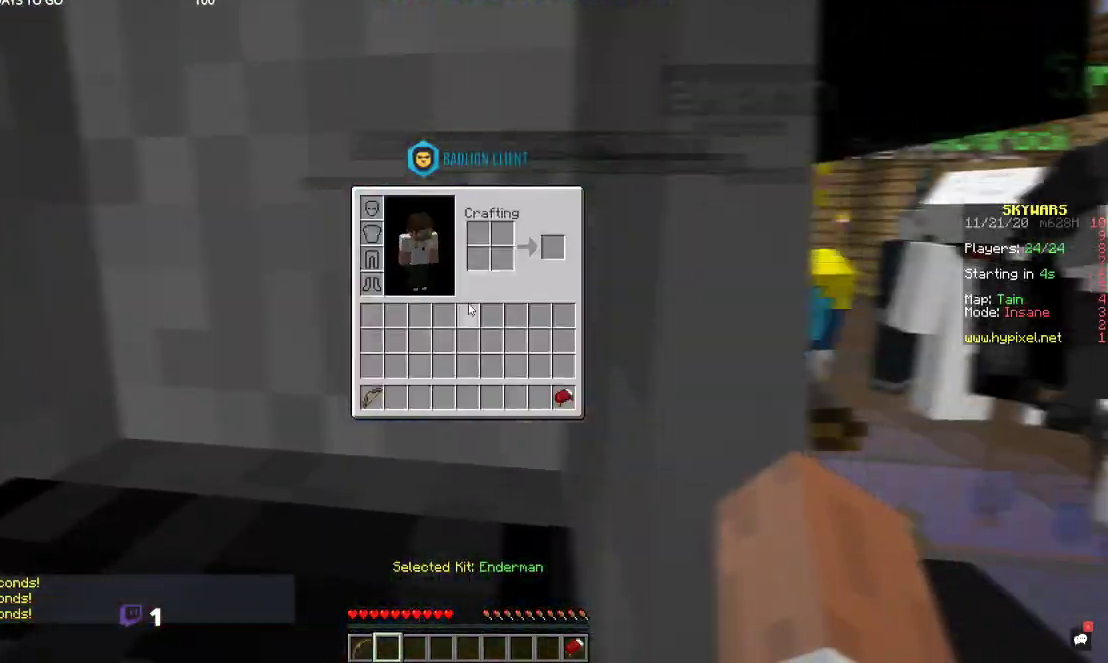
{"keys": [], "mouse": [], "events": []}
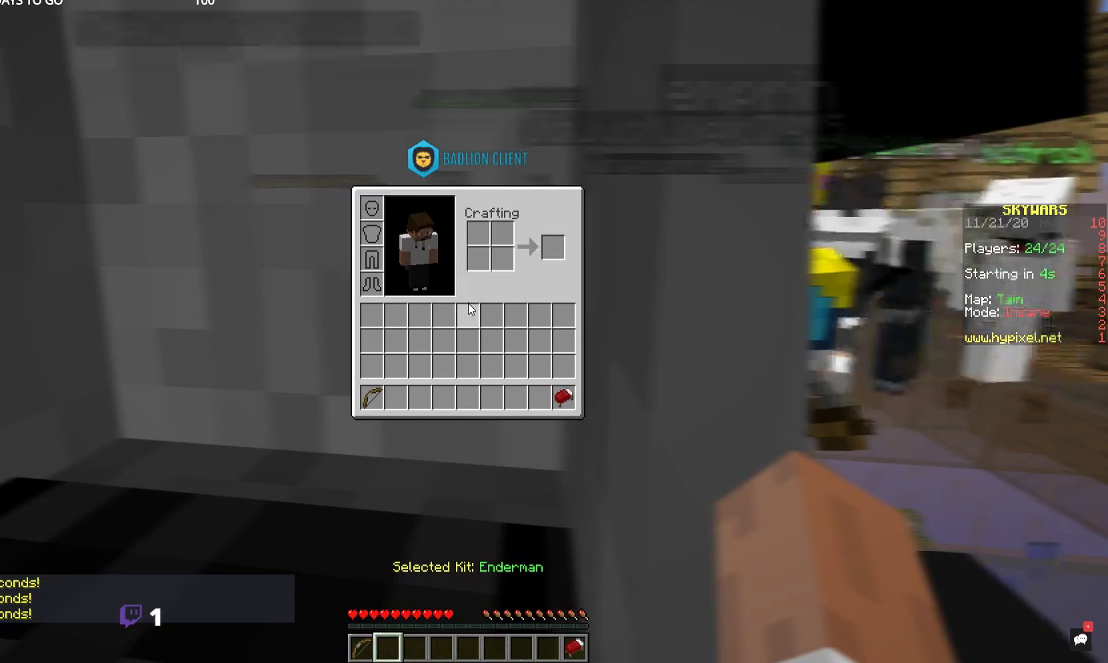
{"keys": [], "mouse": [], "events": []}
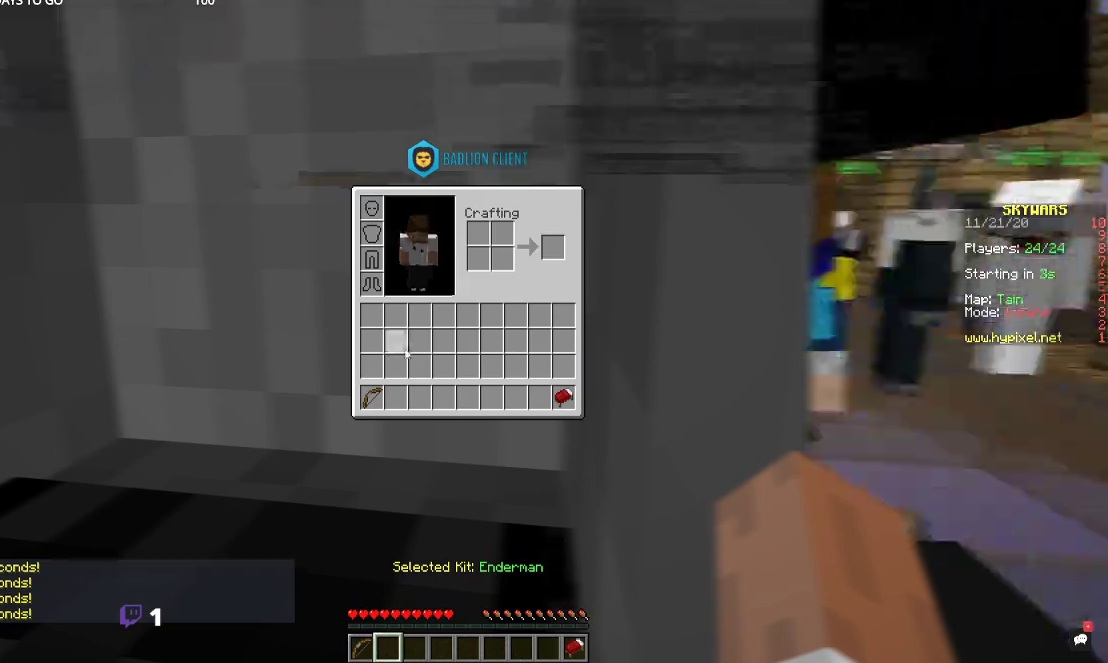
{"keys": [], "mouse": [], "events": []}
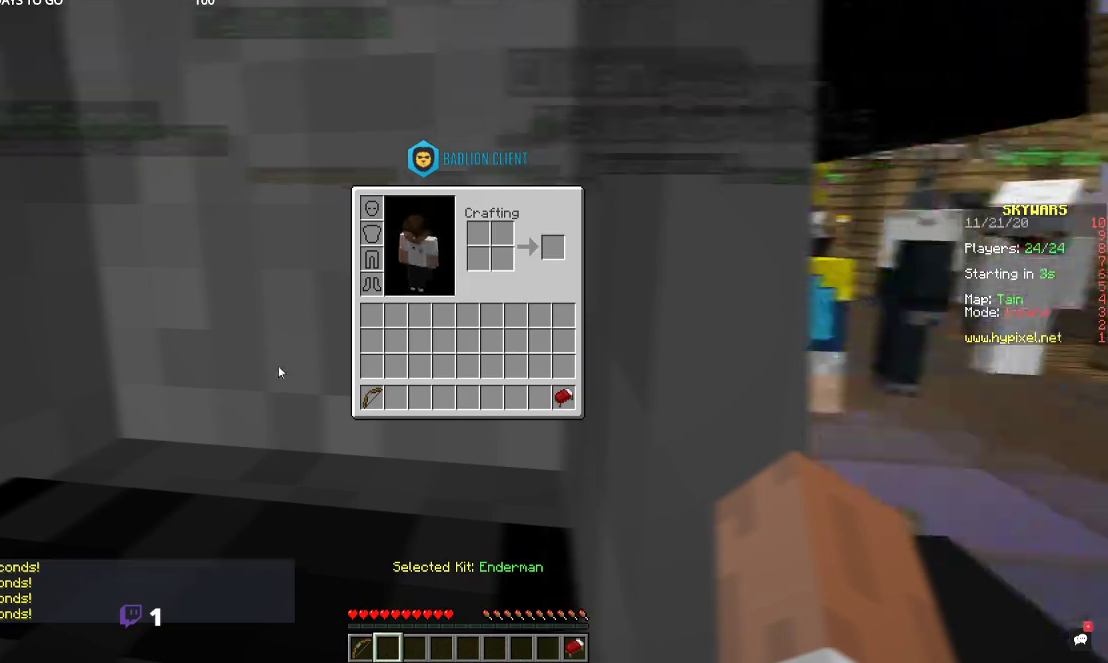
{"keys": [], "mouse": [], "events": []}
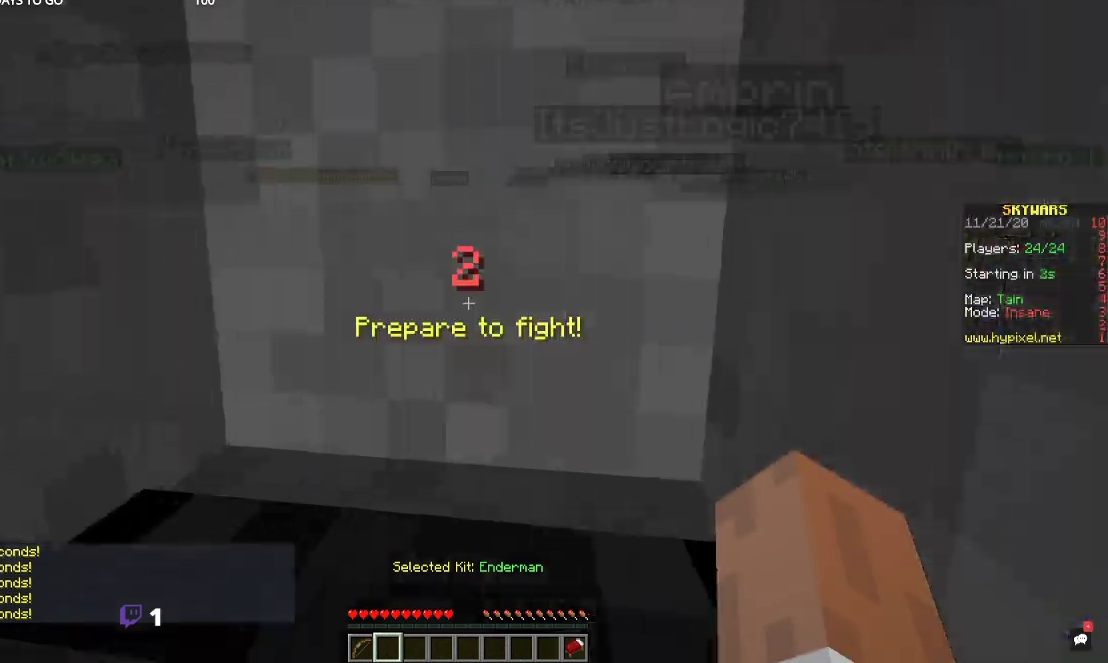
{"keys": ["w"], "mouse": [], "events": [[34, "w", "down"]]}
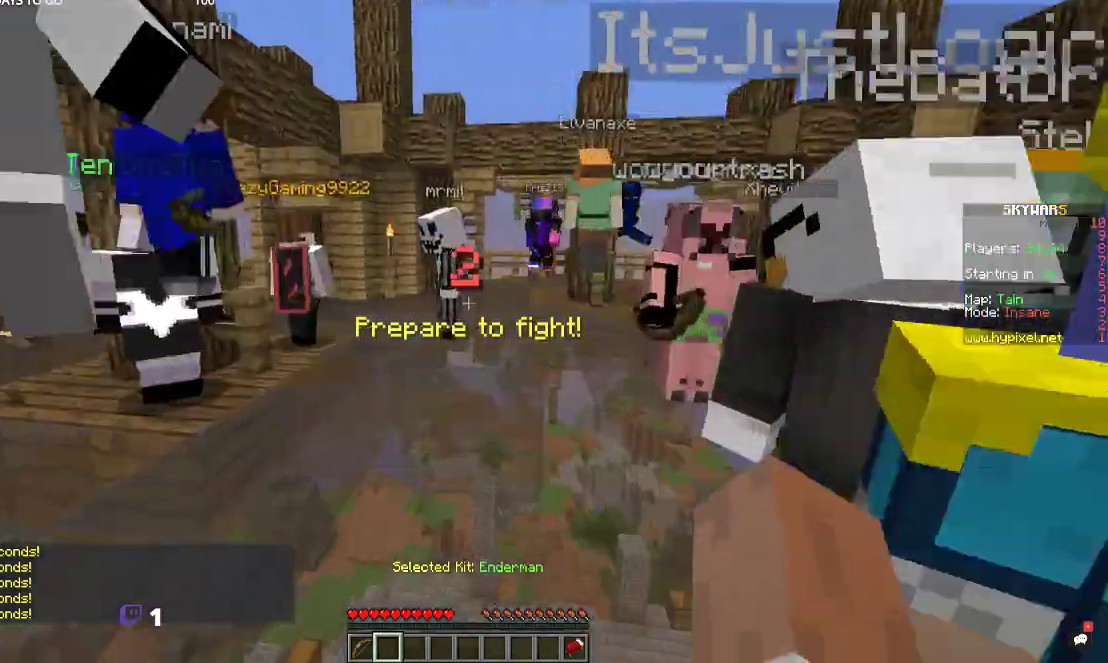
{"keys": ["space", "w"], "mouse": []}
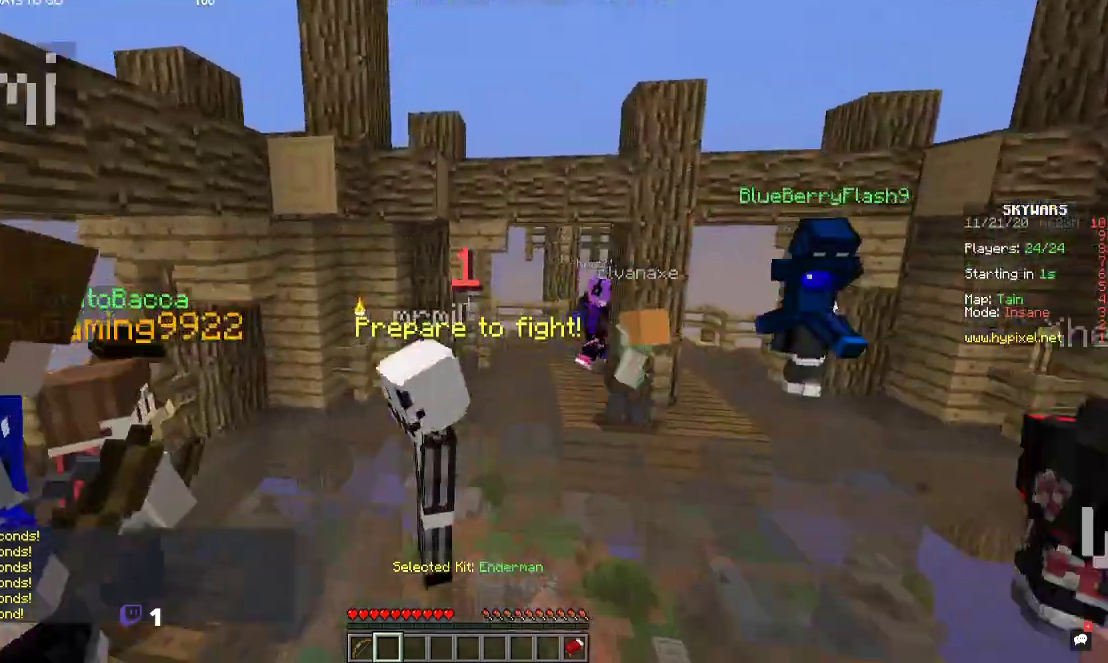
{"keys": ["space", "w"], "mouse": []}
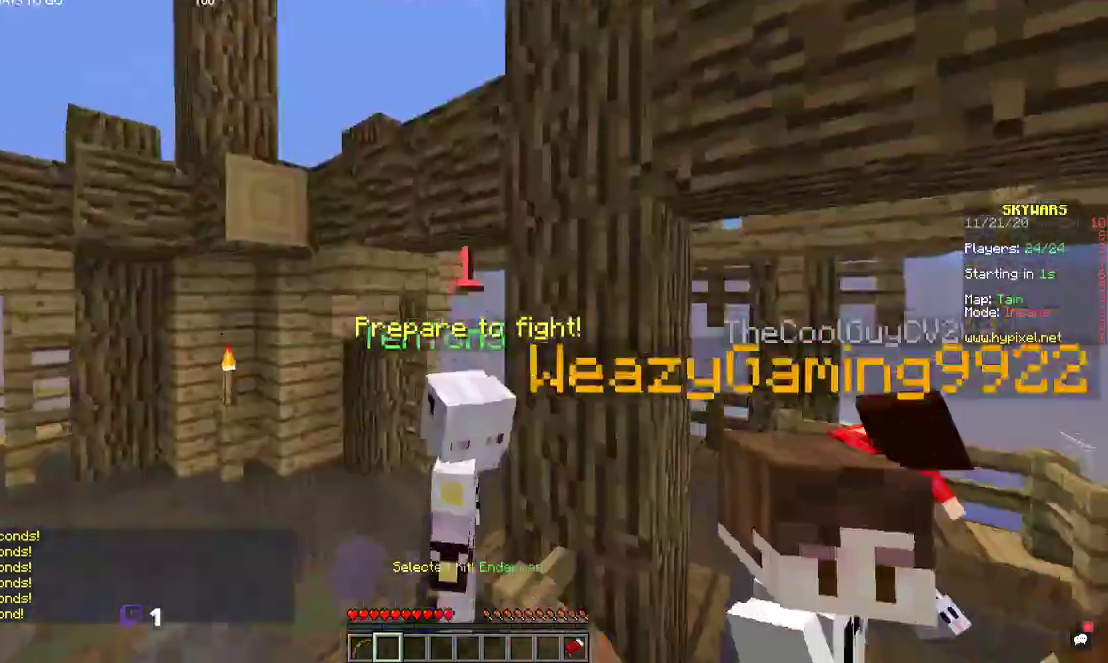
{"keys": ["d", "w"], "mouse": [], "events": [[200, "space", "up"], [367, "d", "down"]]}
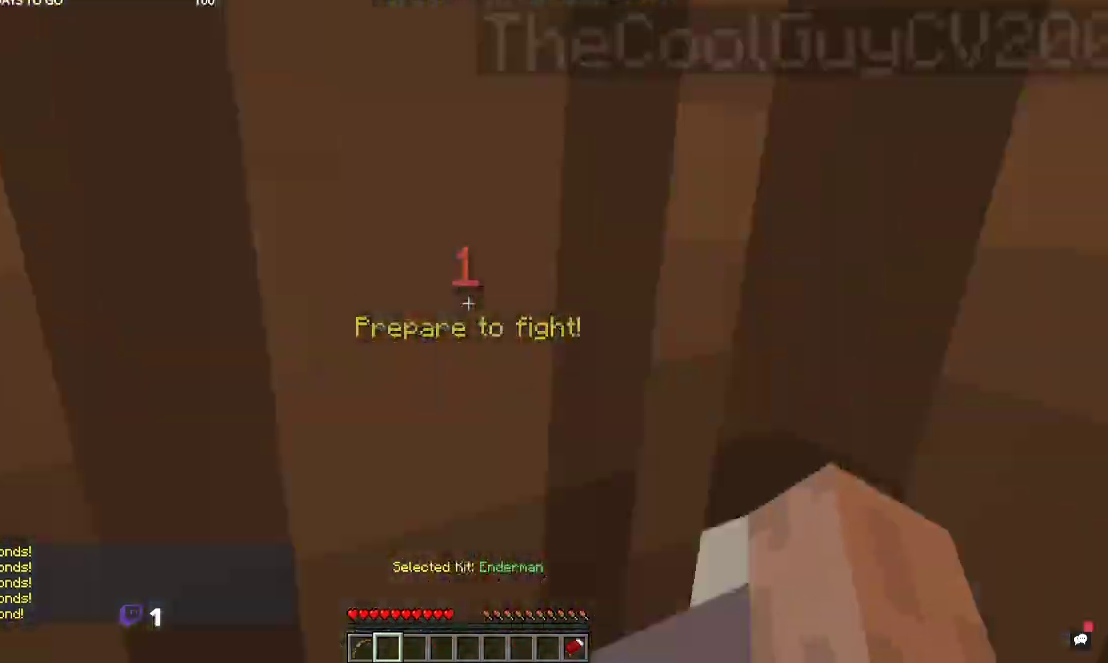
{"keys": ["d", "space", "w"], "mouse": ["left"]}